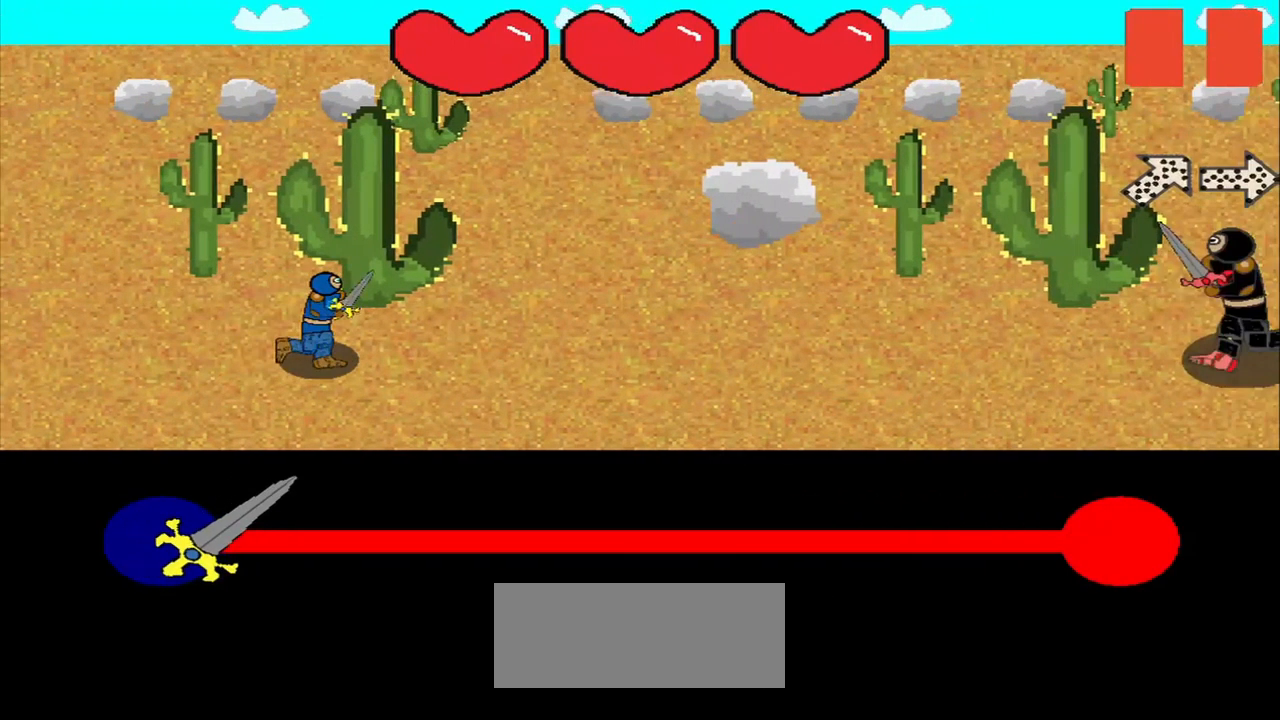
Gameplay with a controller (PlayStation layout); each line is a JSON object with the inputs held at the frame after it. "events" lists button and stick changes between this image and that frame as [ms after this image, input, new state], when the widget could be followed in between. Not read: L3 left_stick.
{"buttons": [], "right_stick": "center", "events": [[209, "R3", "down"], [334, "R3", "up"]]}
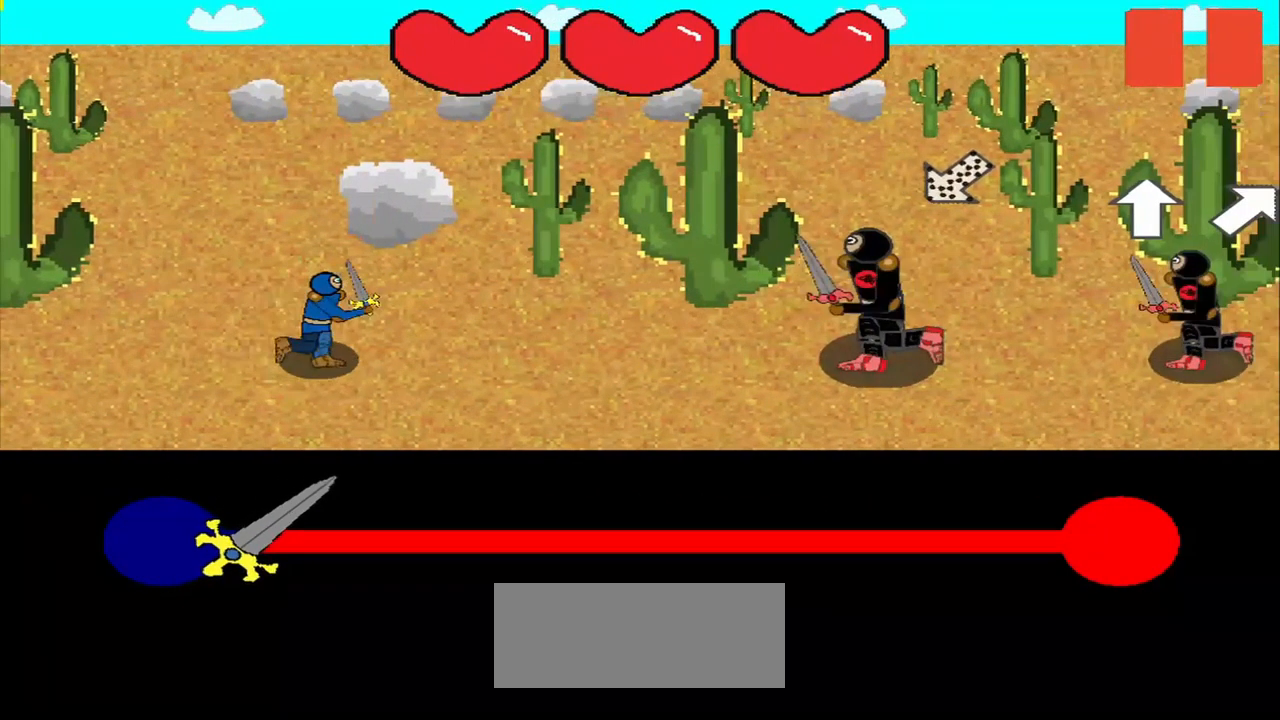
{"buttons": [], "right_stick": "center", "events": []}
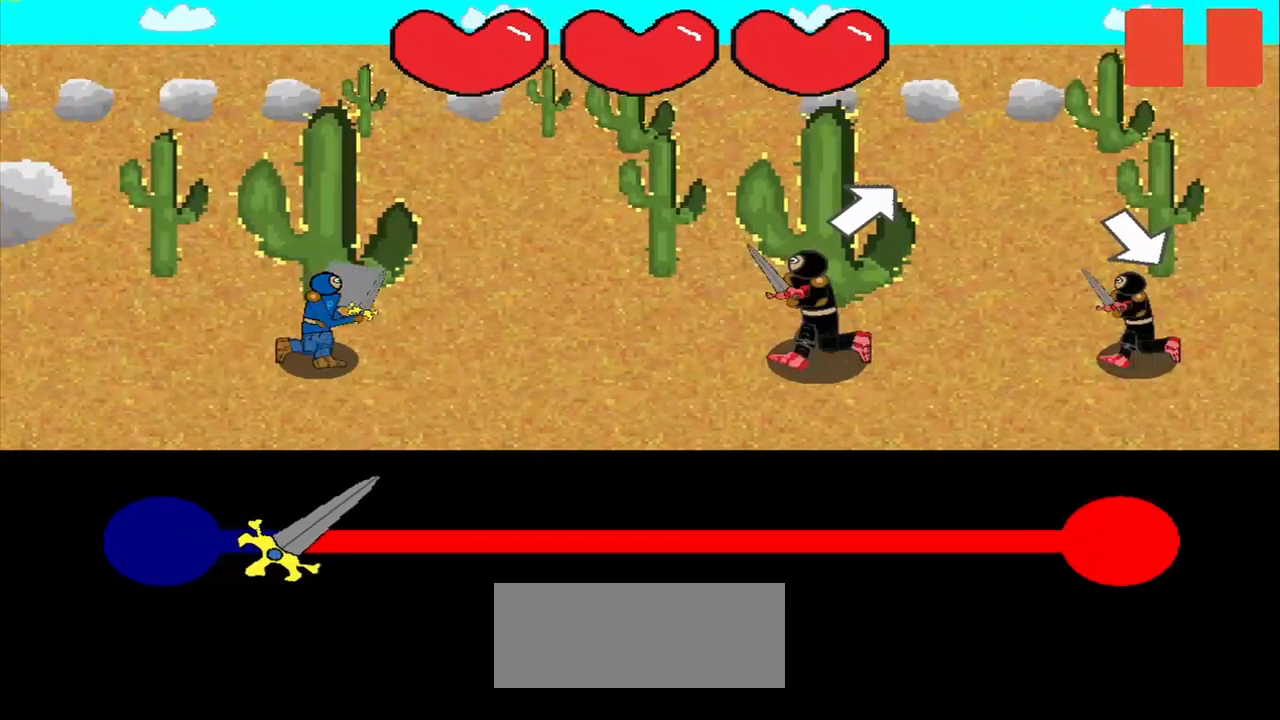
{"buttons": [], "right_stick": "center", "events": [[251, "right_stick", "down-right"], [459, "right_stick", "center"]]}
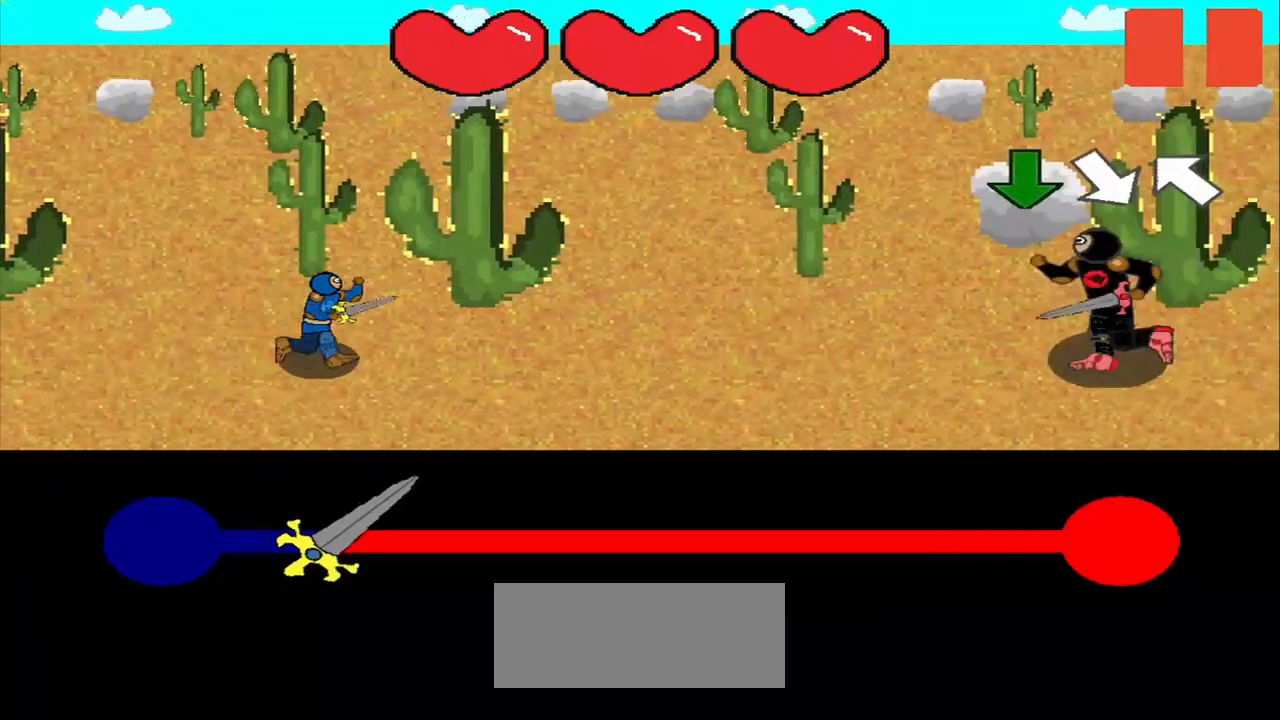
{"buttons": [], "right_stick": "down-right", "events": [[209, "right_stick", "down"], [417, "right_stick", "center"], [500, "right_stick", "down-right"]]}
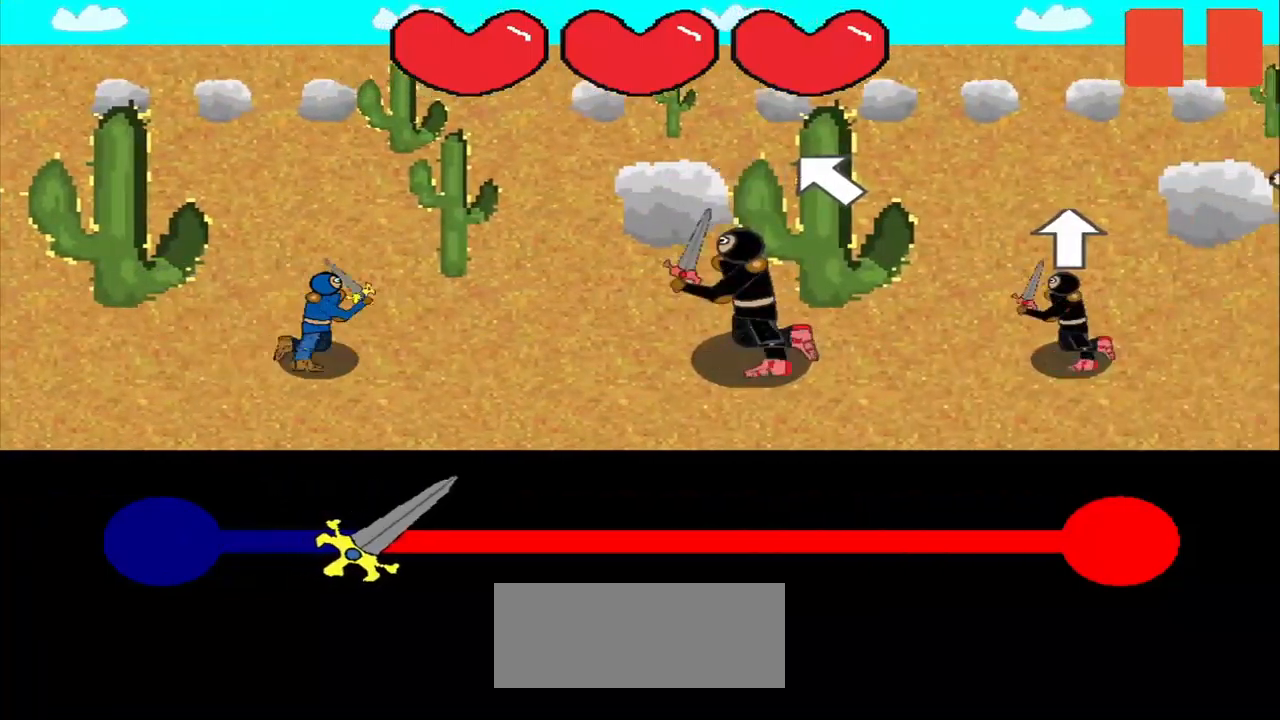
{"buttons": [], "right_stick": "center", "events": [[125, "R3", "down"], [167, "right_stick", "center"], [209, "R3", "up"], [334, "R3", "down"], [417, "R3", "up"]]}
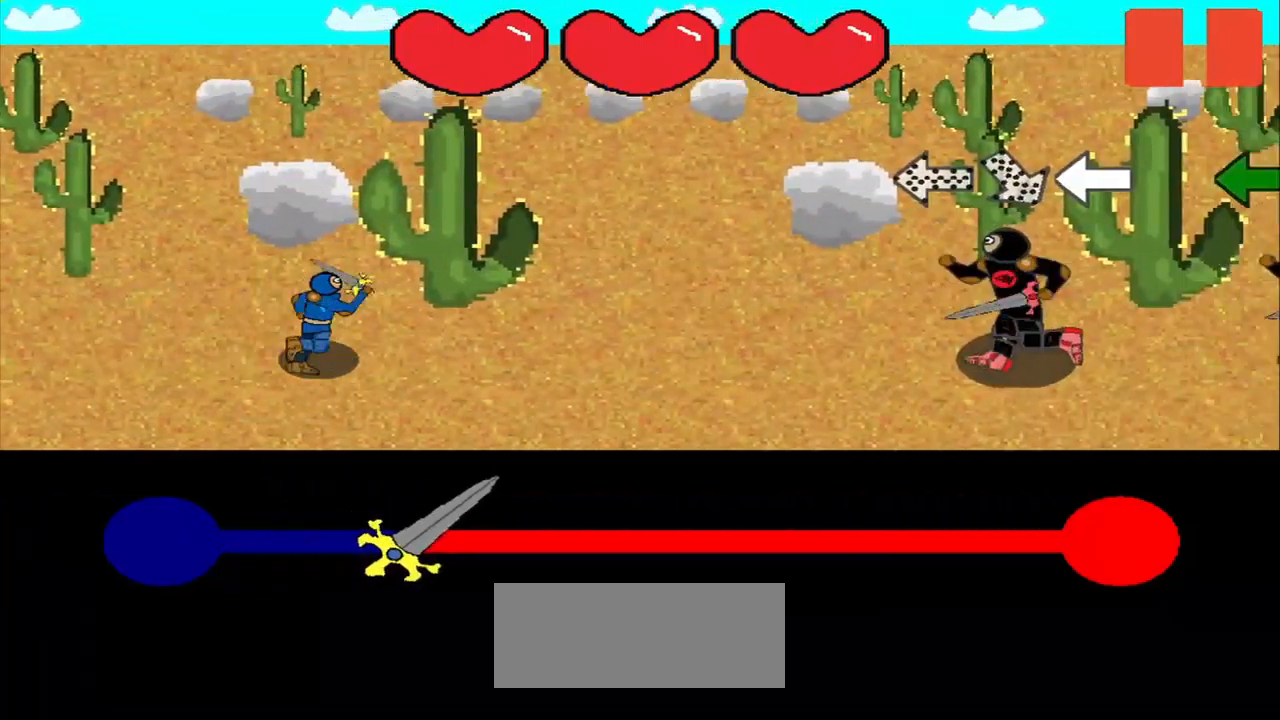
{"buttons": [], "right_stick": "center", "events": [[42, "right_stick", "right"], [125, "right_stick", "center"], [209, "R3", "down"], [209, "right_stick", "up-left"], [292, "R3", "up"], [292, "right_stick", "center"]]}
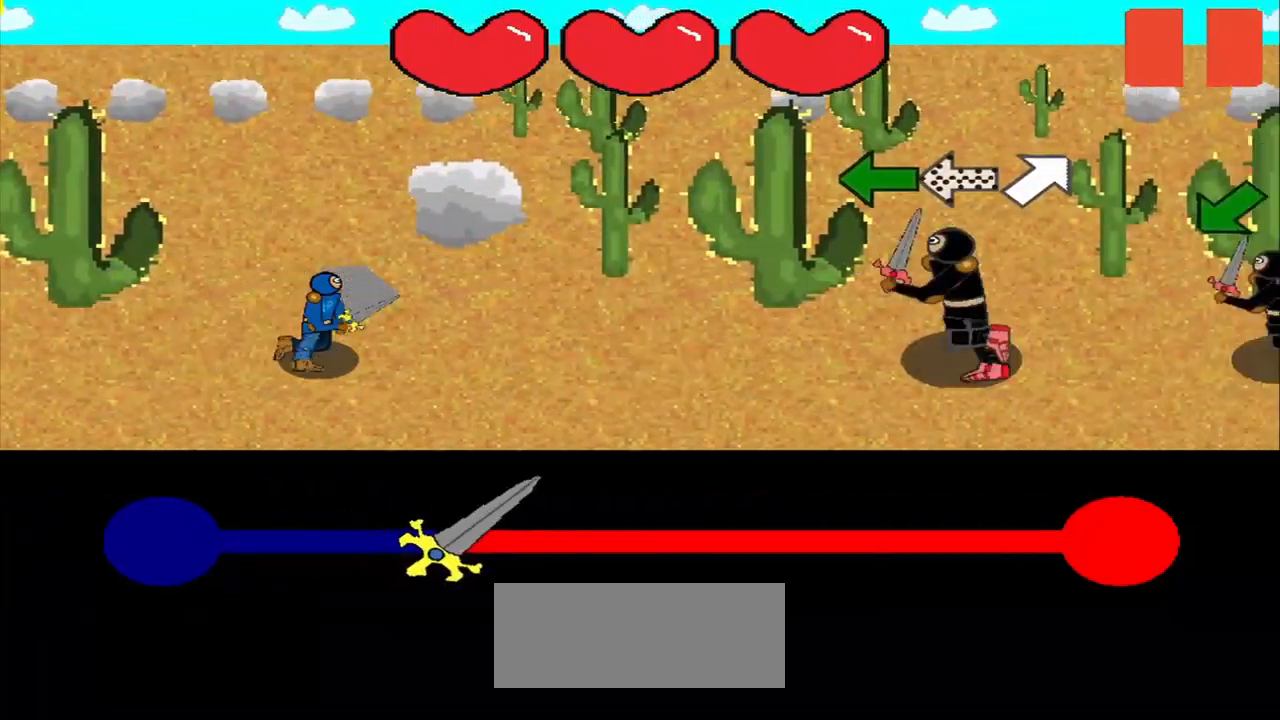
{"buttons": [], "right_stick": "center", "events": [[417, "right_stick", "right"], [500, "right_stick", "center"]]}
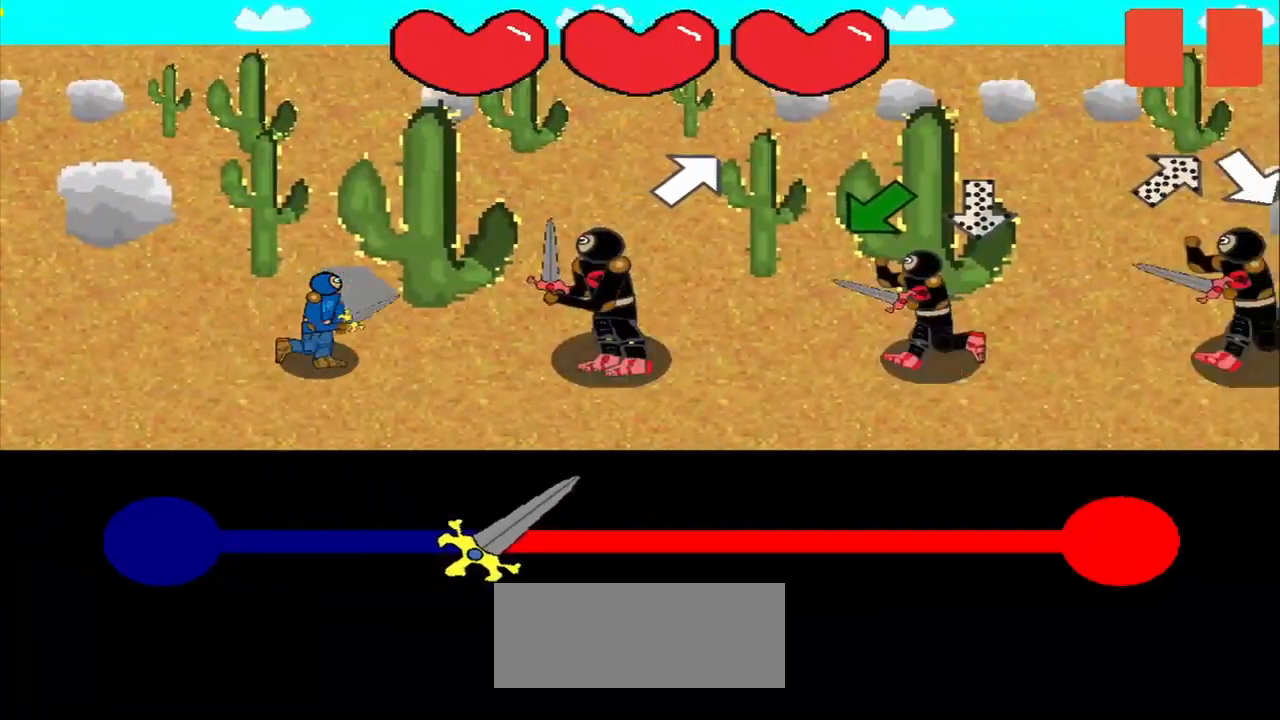
{"buttons": [], "right_stick": "center", "events": []}
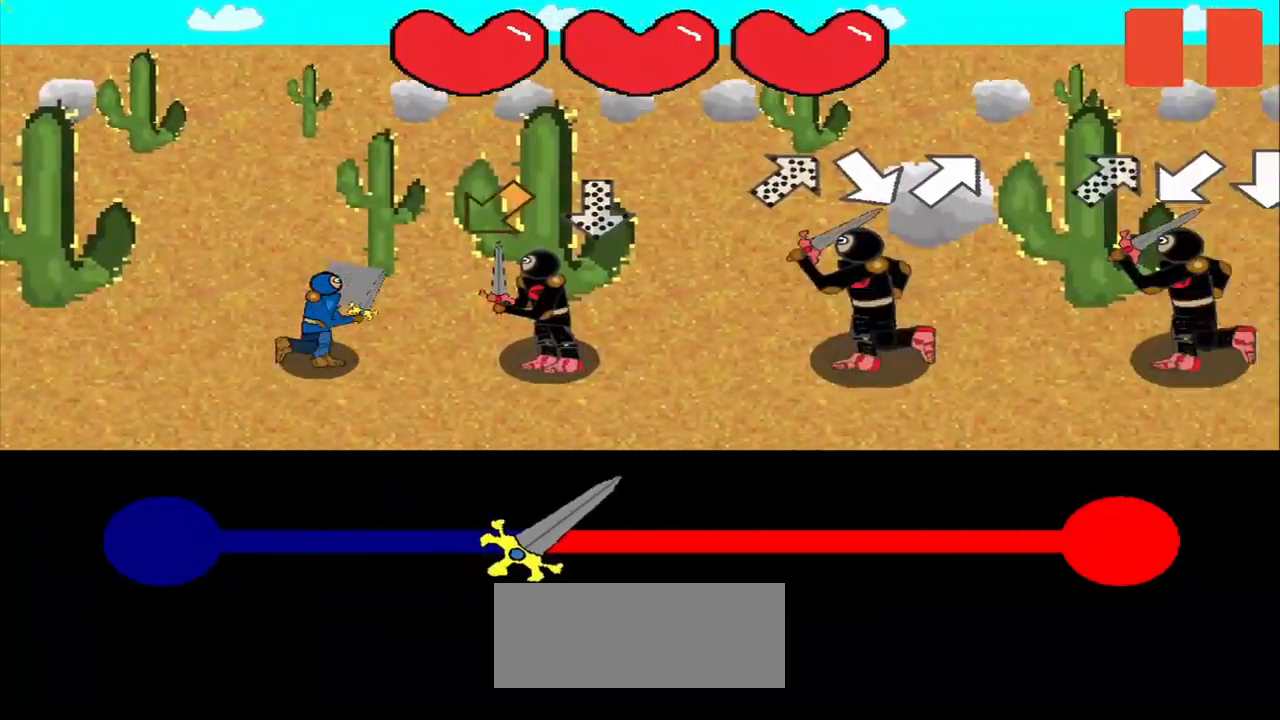
{"buttons": [], "right_stick": "center", "events": []}
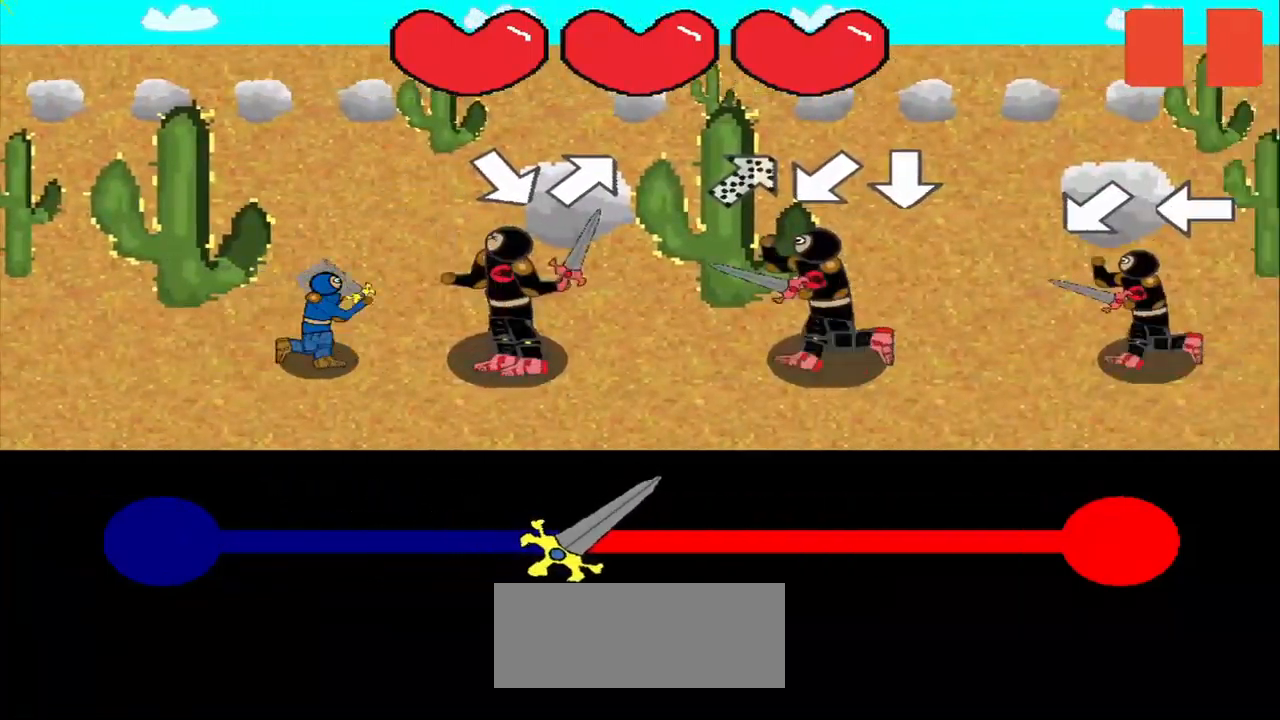
{"buttons": [], "right_stick": "center", "events": []}
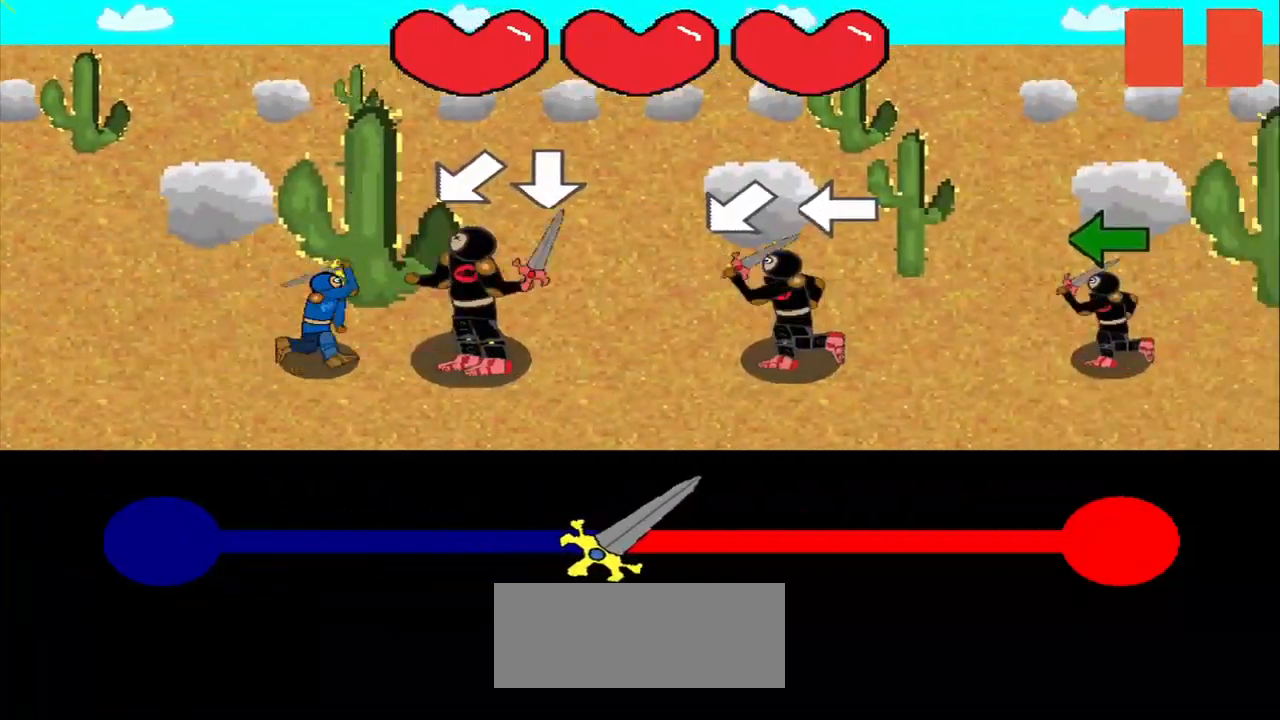
{"buttons": [], "right_stick": "center", "events": []}
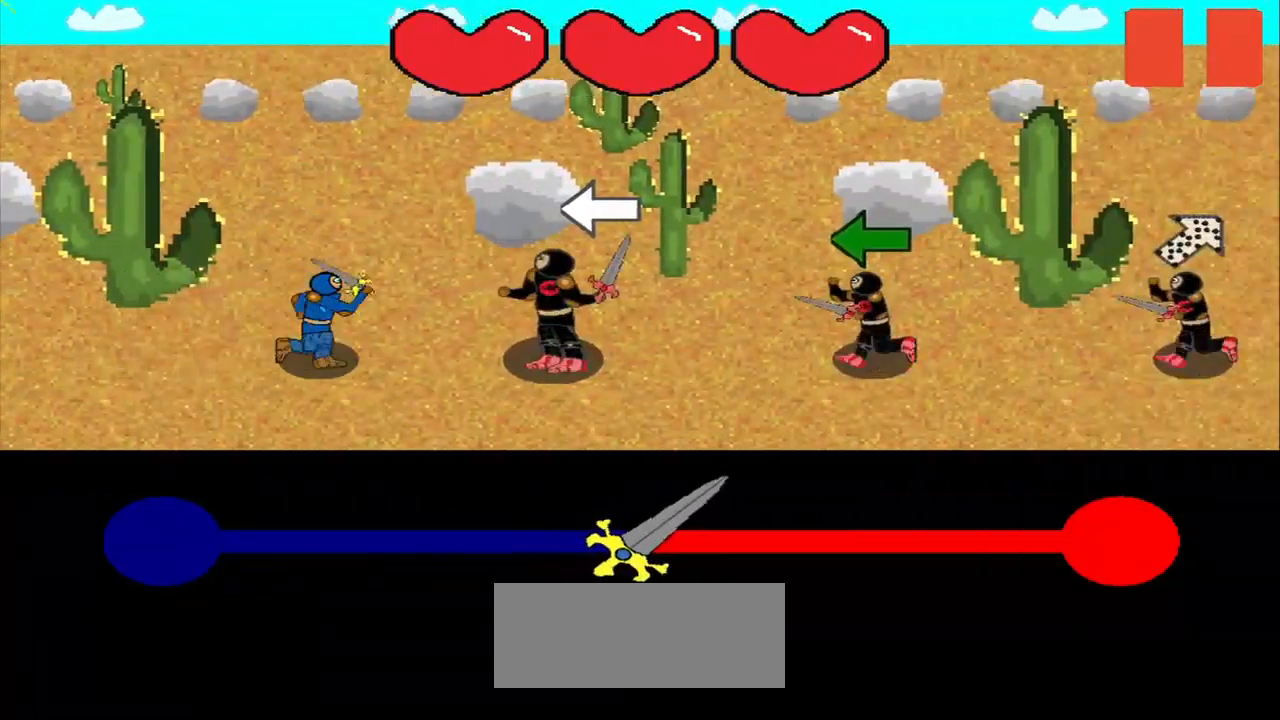
{"buttons": [], "right_stick": "left", "events": [[459, "right_stick", "left"]]}
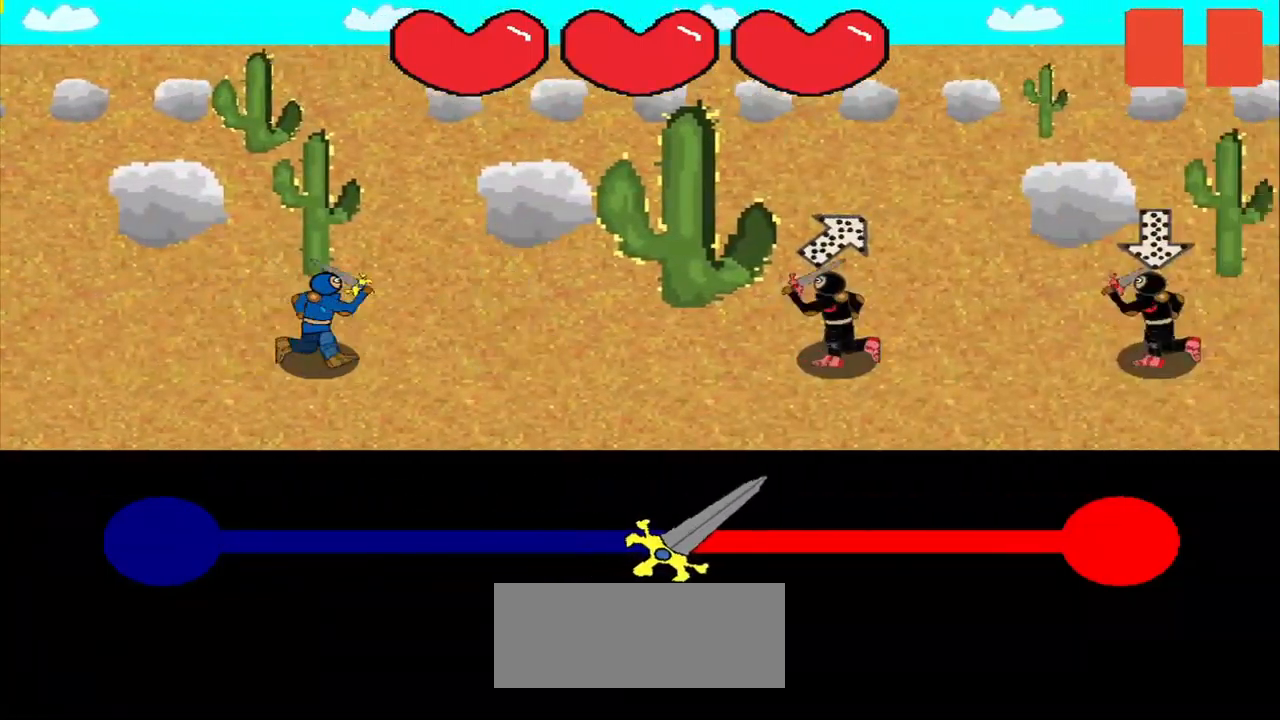
{"buttons": [], "right_stick": "center", "events": [[42, "right_stick", "center"]]}
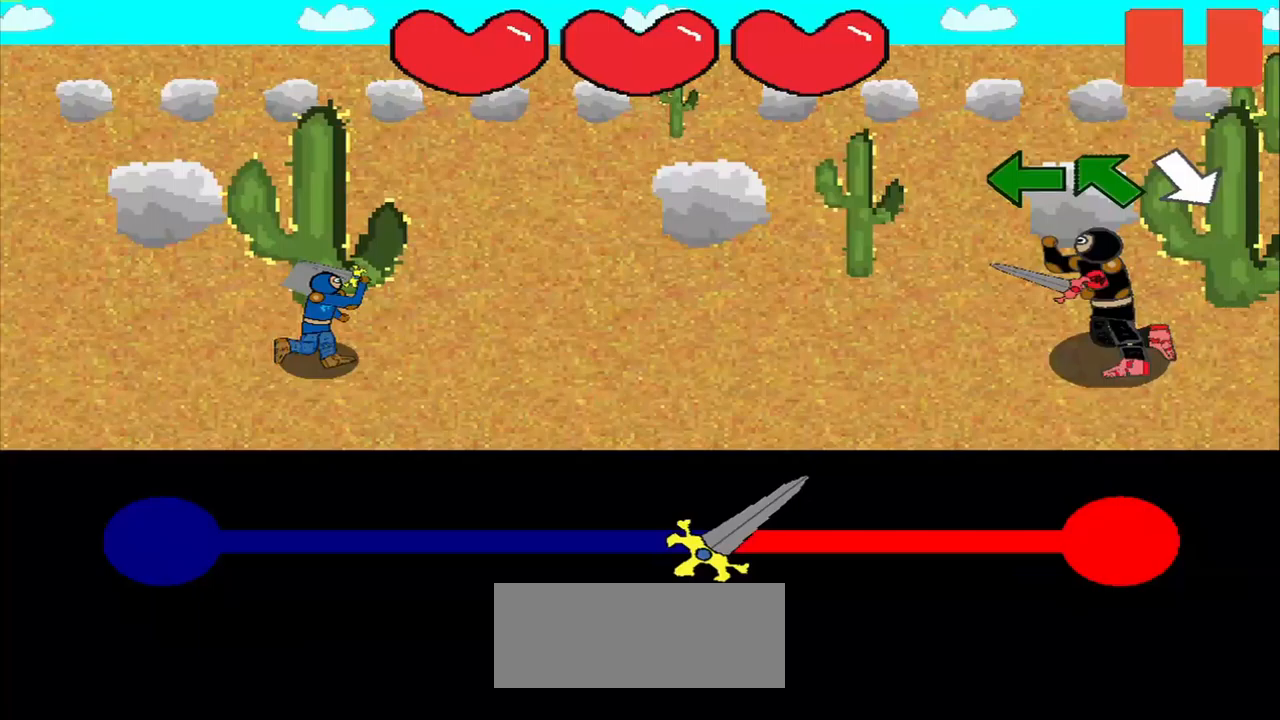
{"buttons": [], "right_stick": "up-left", "events": [[500, "right_stick", "up-left"]]}
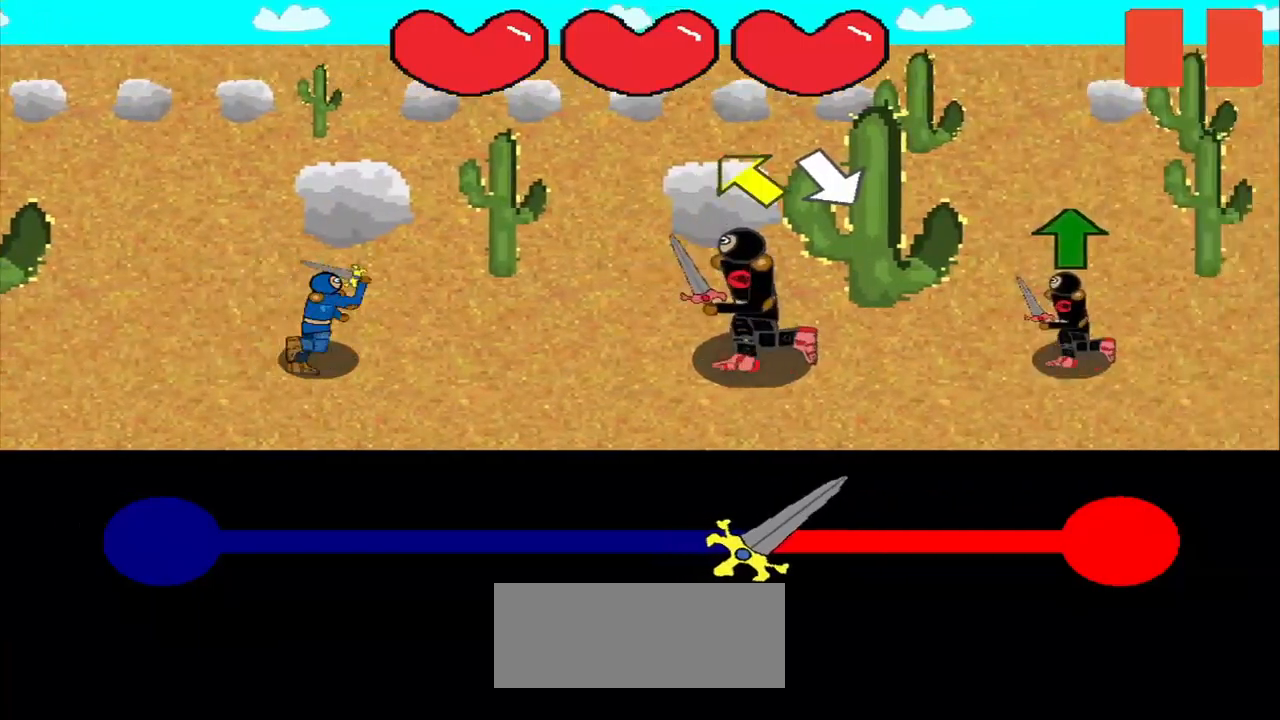
{"buttons": [], "right_stick": "center", "events": [[42, "right_stick", "center"], [83, "right_stick", "up-left"], [125, "R3", "down"], [250, "right_stick", "center"], [292, "R3", "up"]]}
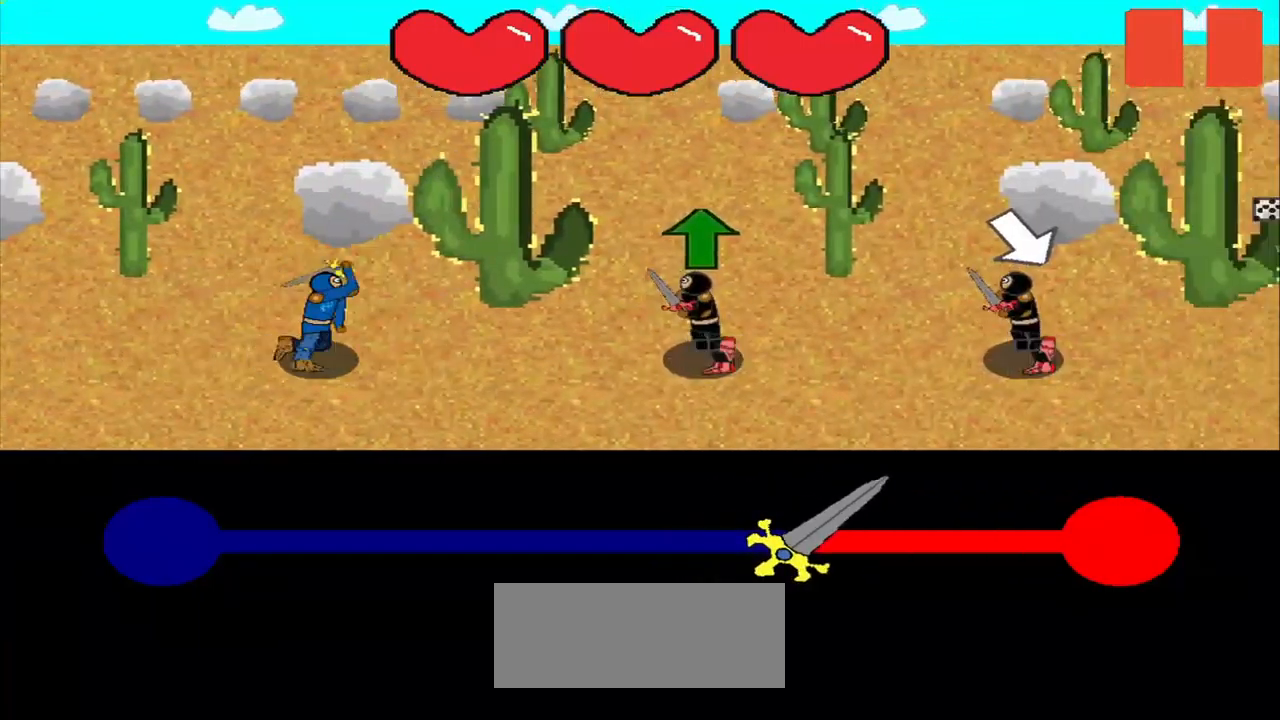
{"buttons": [], "right_stick": "down-right", "events": [[500, "right_stick", "down-right"]]}
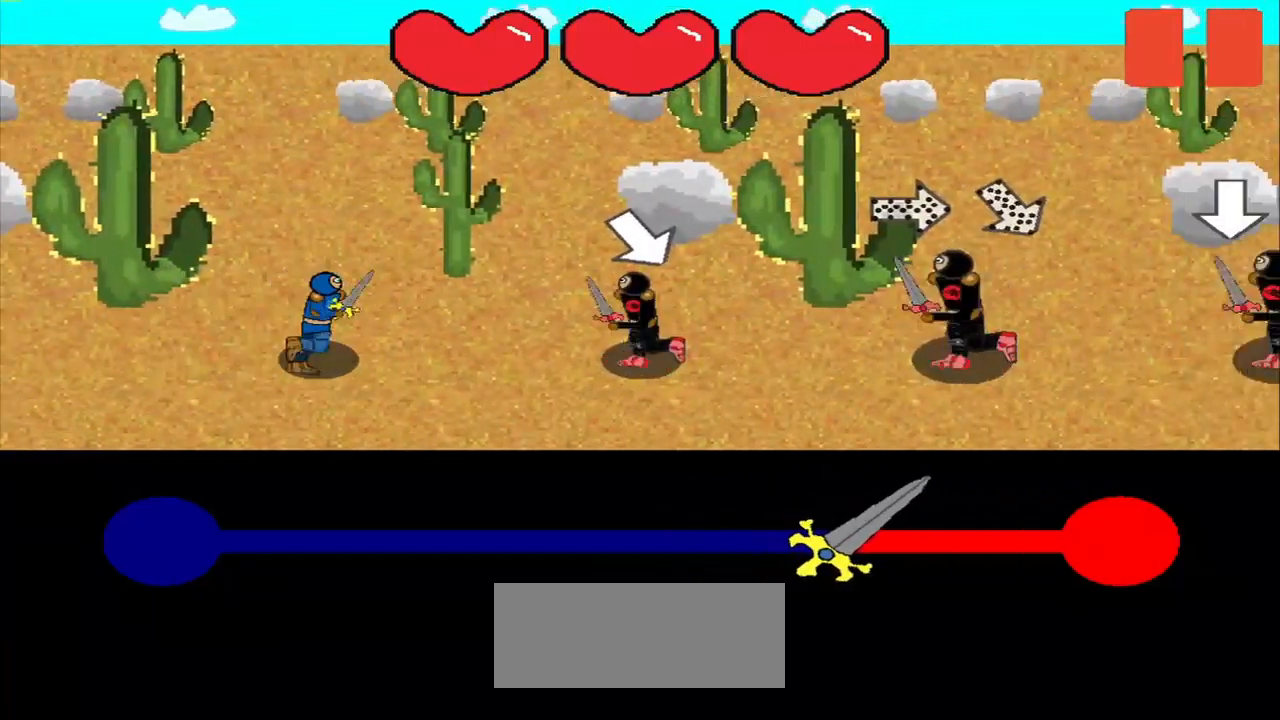
{"buttons": [], "right_stick": "center", "events": [[83, "right_stick", "center"], [250, "right_stick", "down-right"], [333, "right_stick", "center"]]}